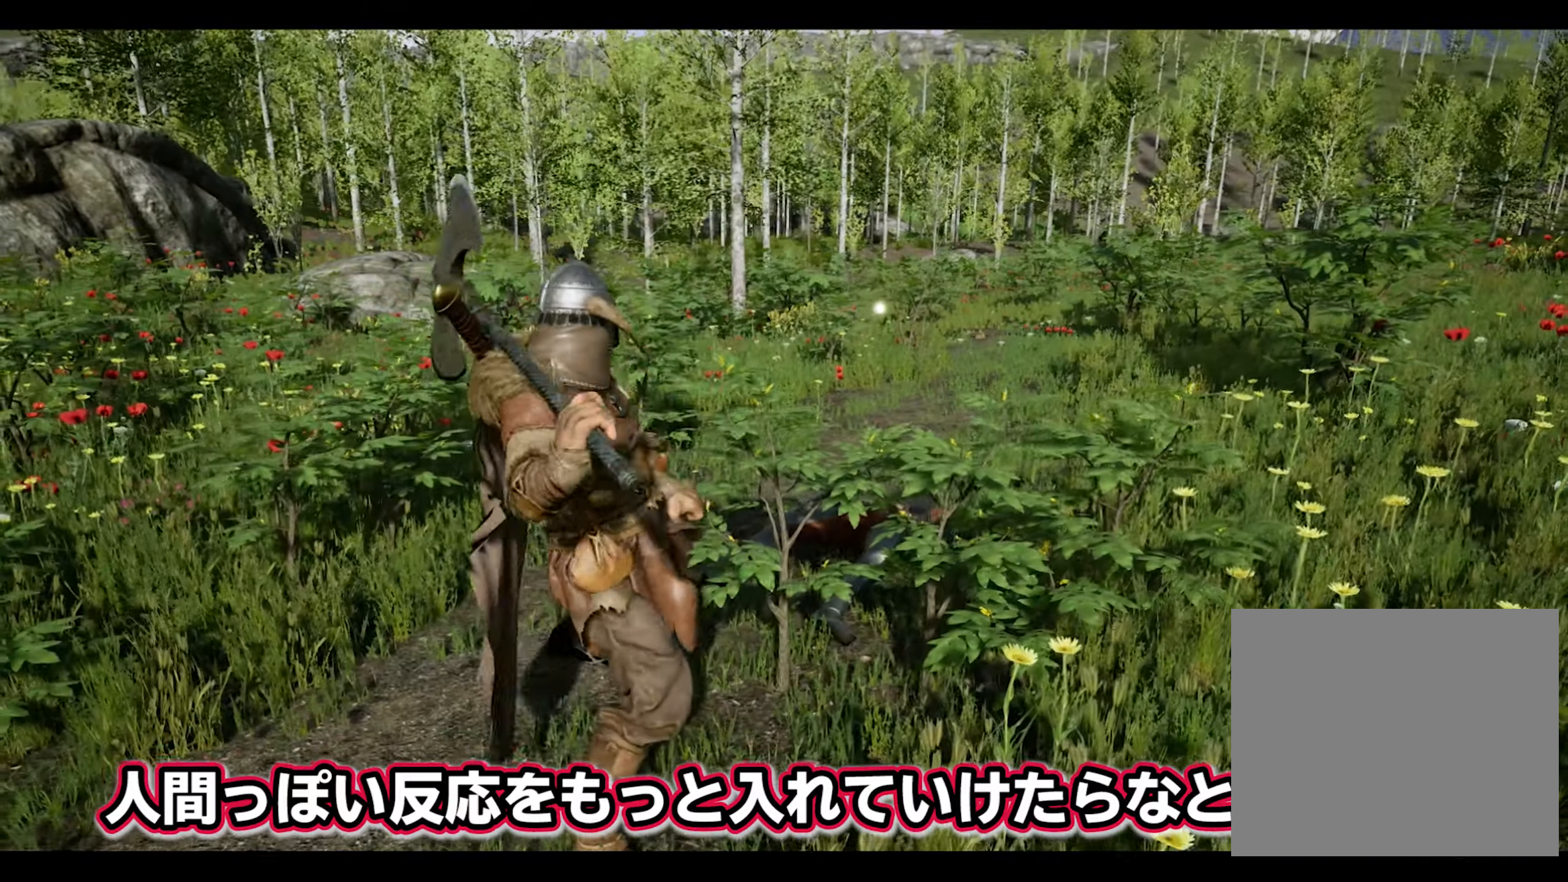
Gameplay with a controller (PlayStation layout); each line is a JSON object with the inputs held at the frame after it. "events" lists button and stick changes between this image and that frame as [ms after this image, input, new state], when the widget could be followed in between.
{"buttons": ["CROSS"], "left_stick": "down", "right_stick": "center", "events": [[417, "CROSS", "down"]]}
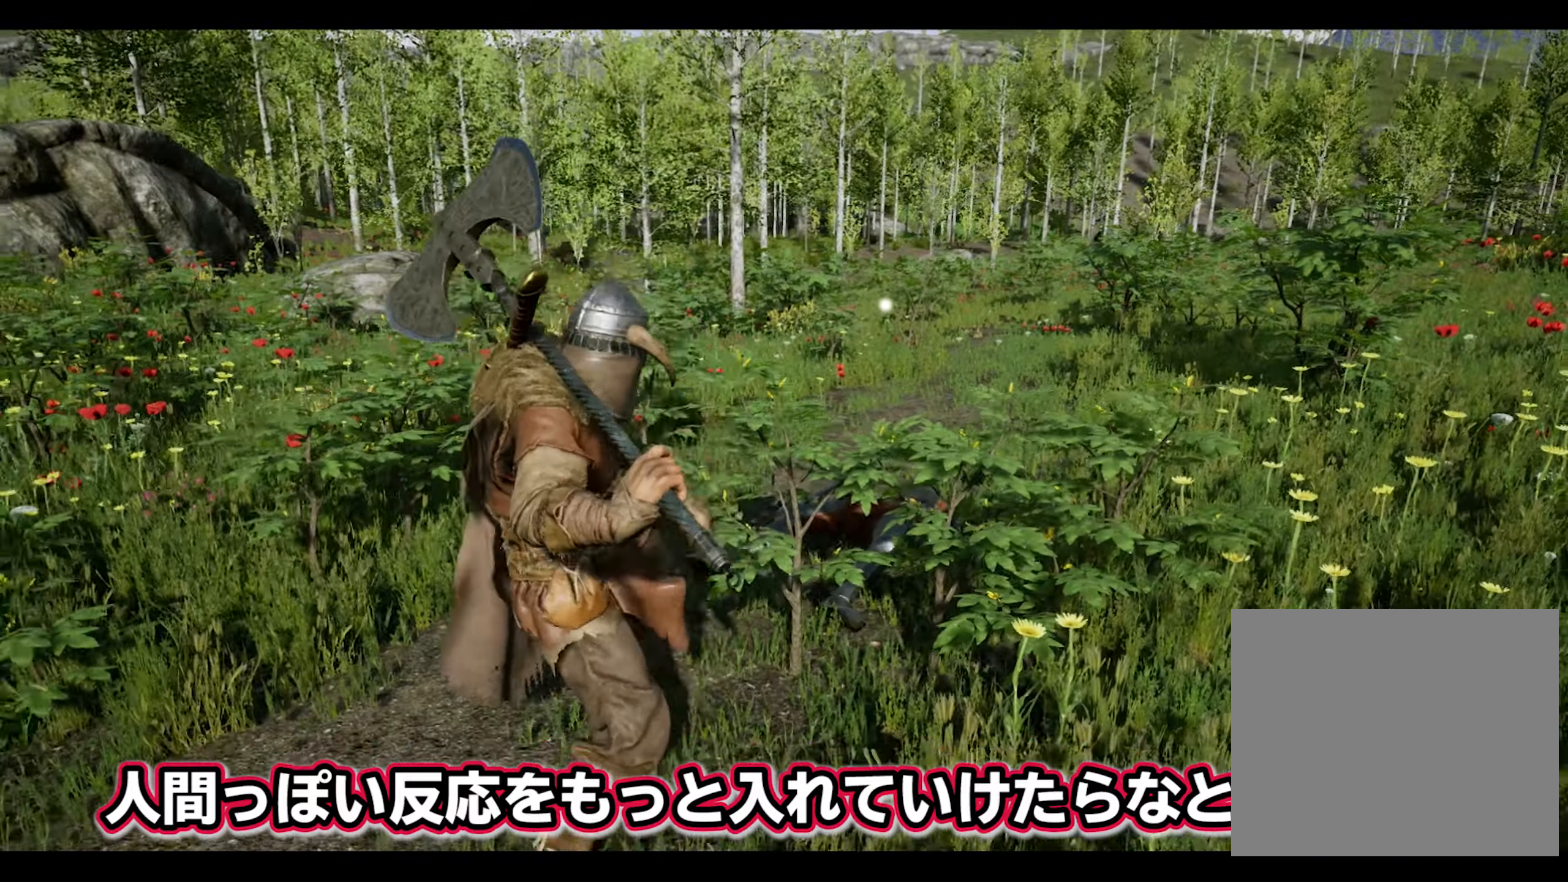
{"buttons": [], "left_stick": "center", "right_stick": "center", "events": [[483, "CROSS", "up"], [500, "left_stick", "center"]]}
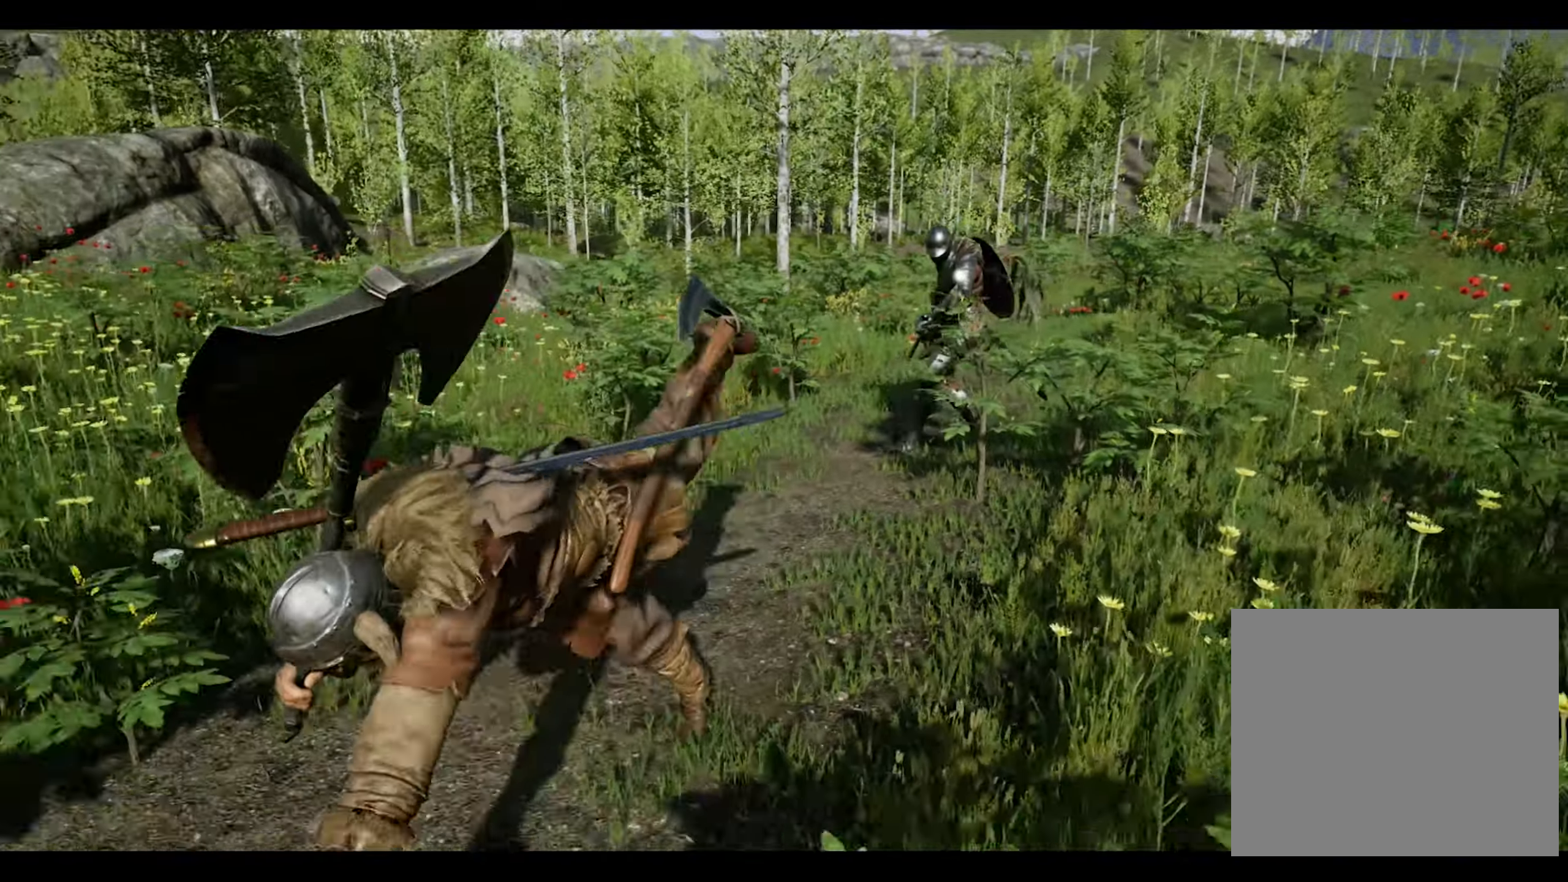
{"buttons": [], "left_stick": "center", "right_stick": "center", "events": []}
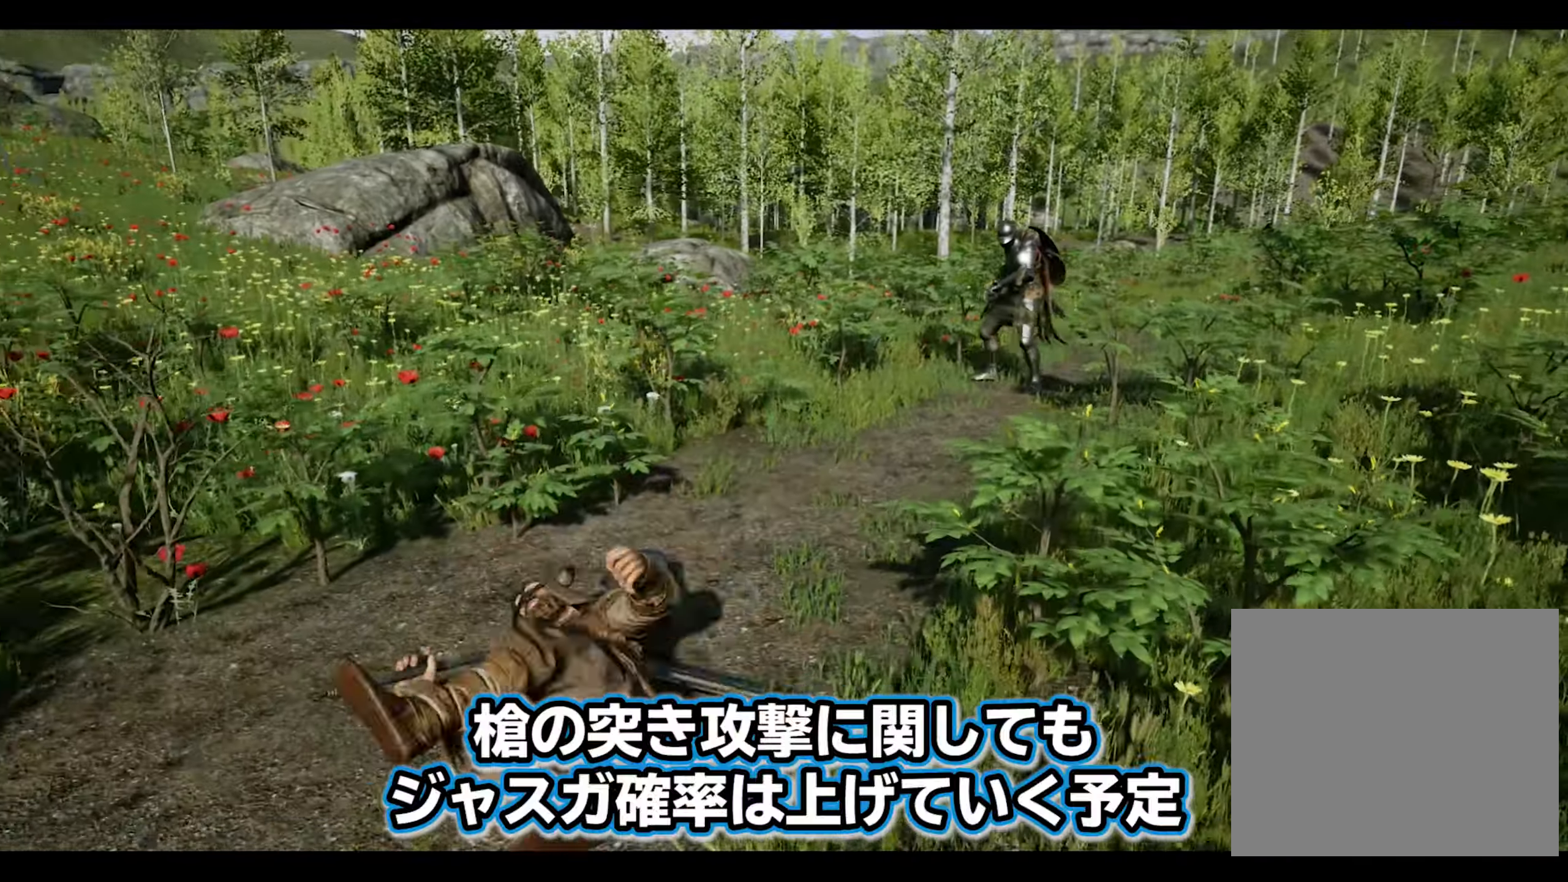
{"buttons": [], "left_stick": "center", "right_stick": "center", "events": [[167, "SQUARE", "down"], [283, "SQUARE", "up"]]}
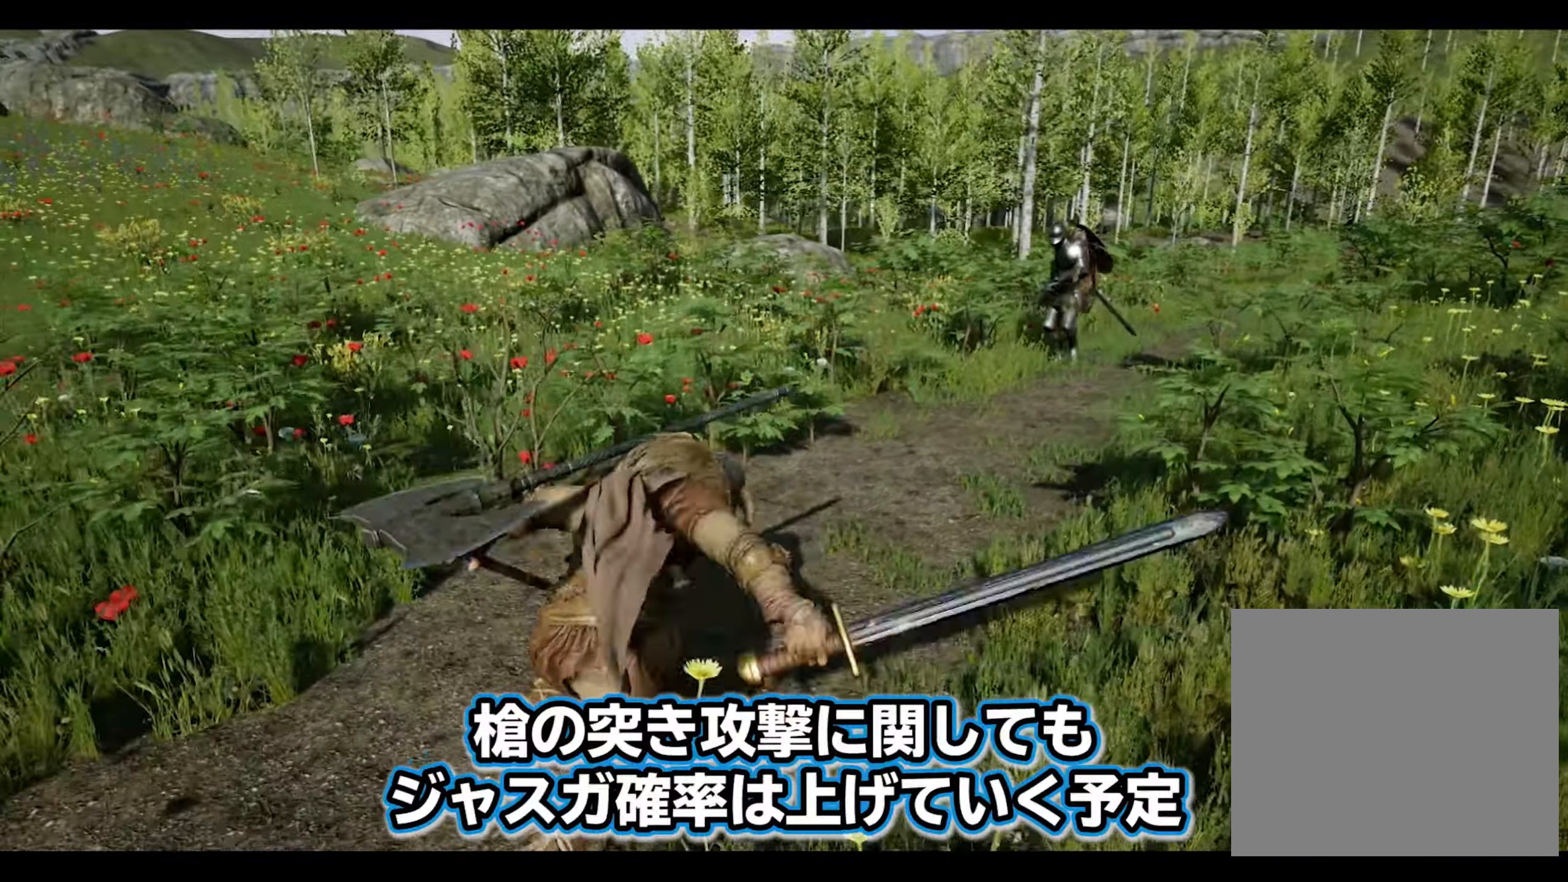
{"buttons": [], "left_stick": "up", "right_stick": "center", "events": [[183, "left_stick", "left"], [400, "left_stick", "up"]]}
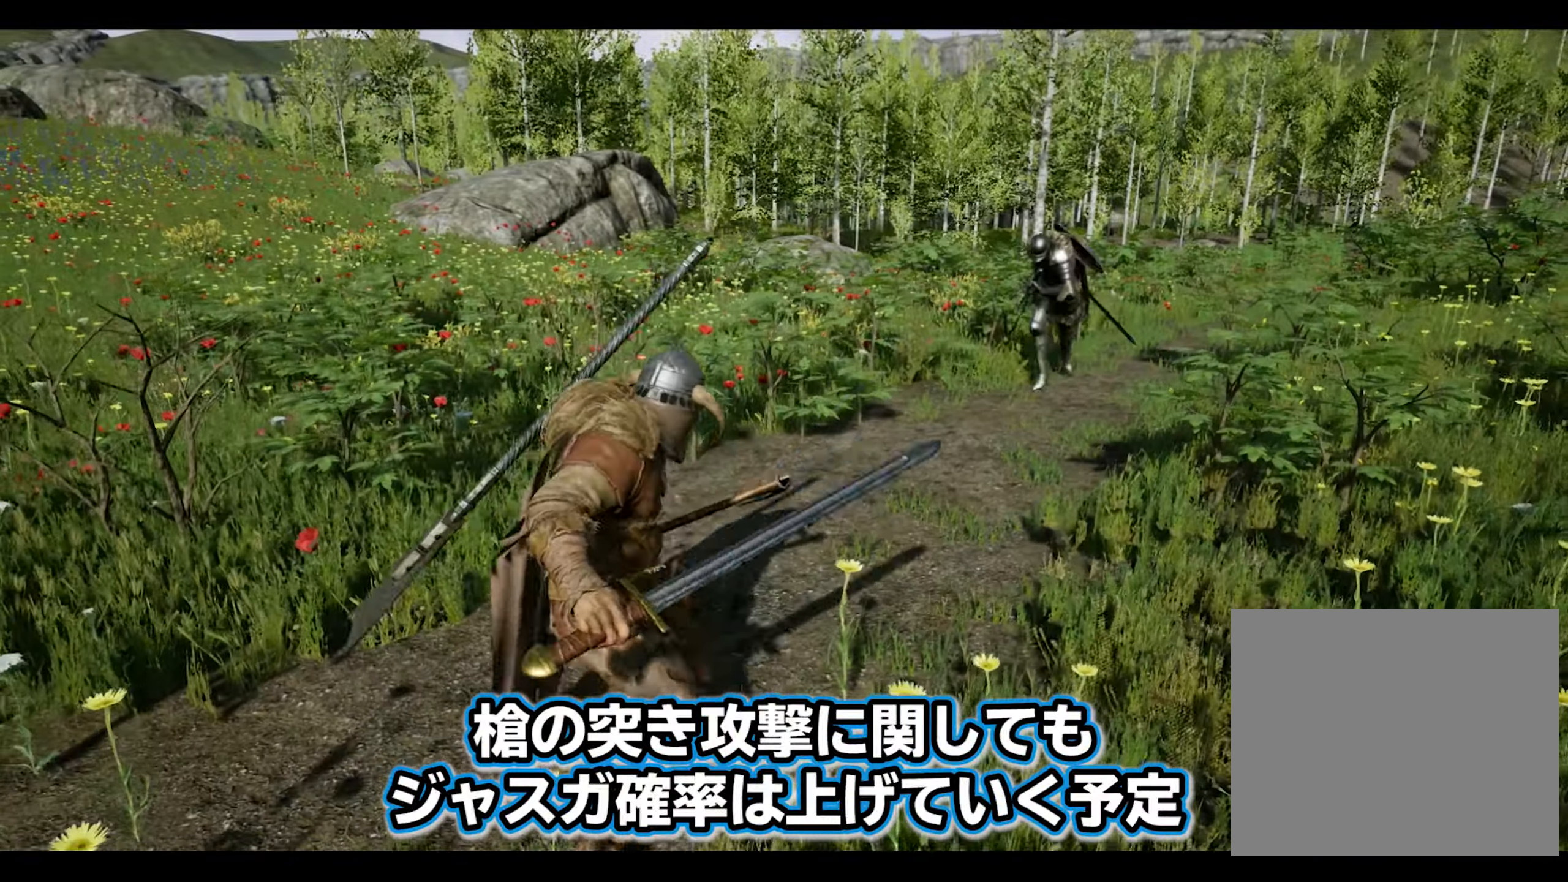
{"buttons": [], "left_stick": "up-left", "right_stick": "center", "events": [[33, "left_stick", "up-right"], [333, "left_stick", "up"], [433, "left_stick", "up-left"]]}
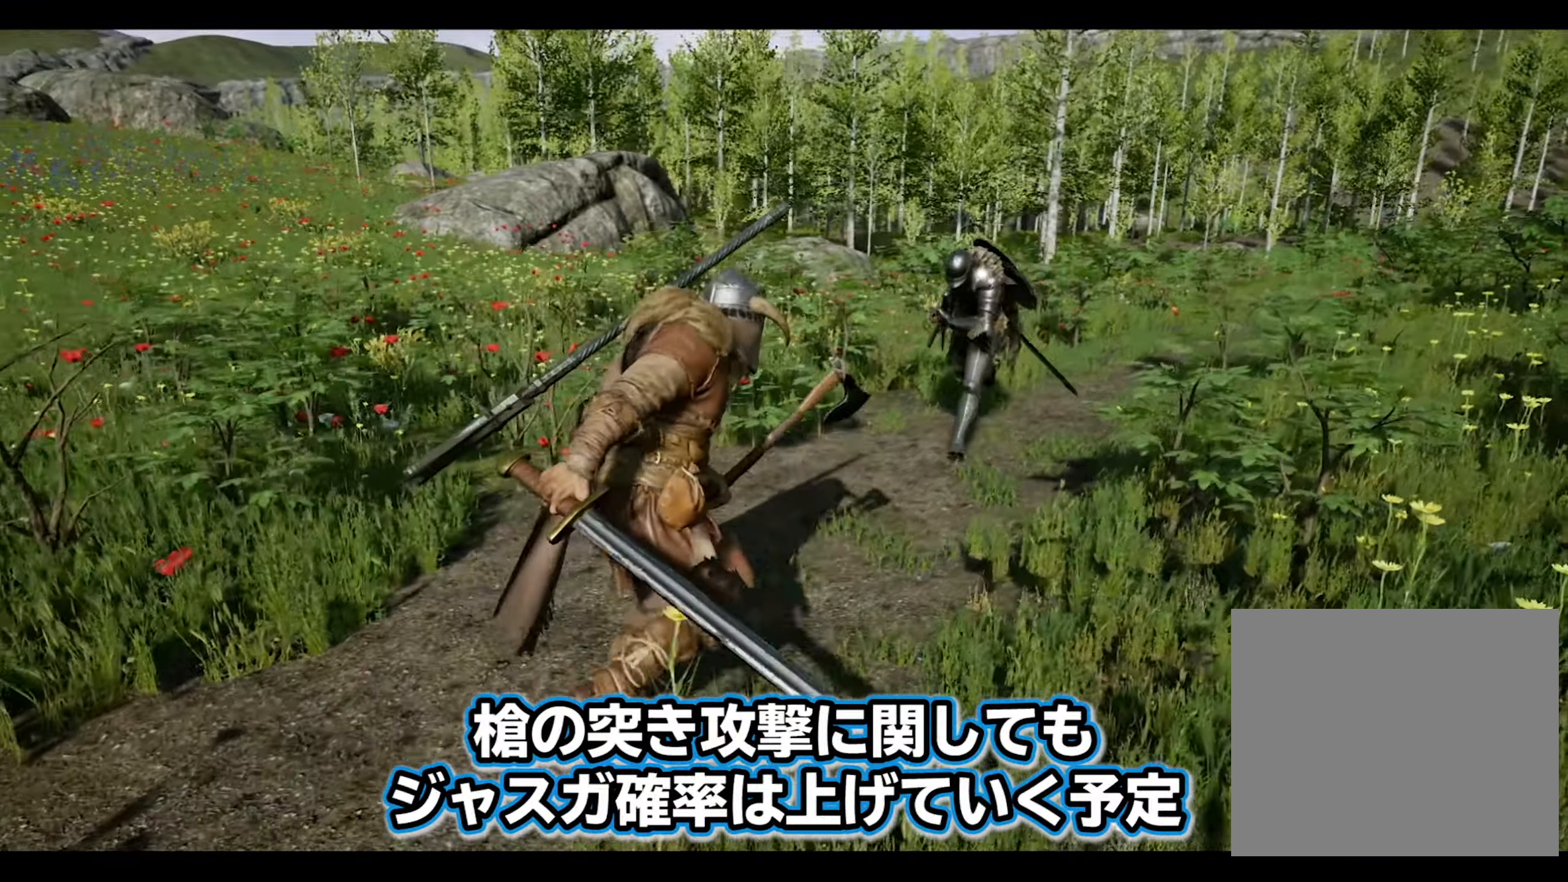
{"buttons": [], "left_stick": "left", "right_stick": "center", "events": [[100, "left_stick", "left"], [167, "right_stick", "left"], [283, "R1", "down"], [400, "R1", "up"], [467, "right_stick", "center"]]}
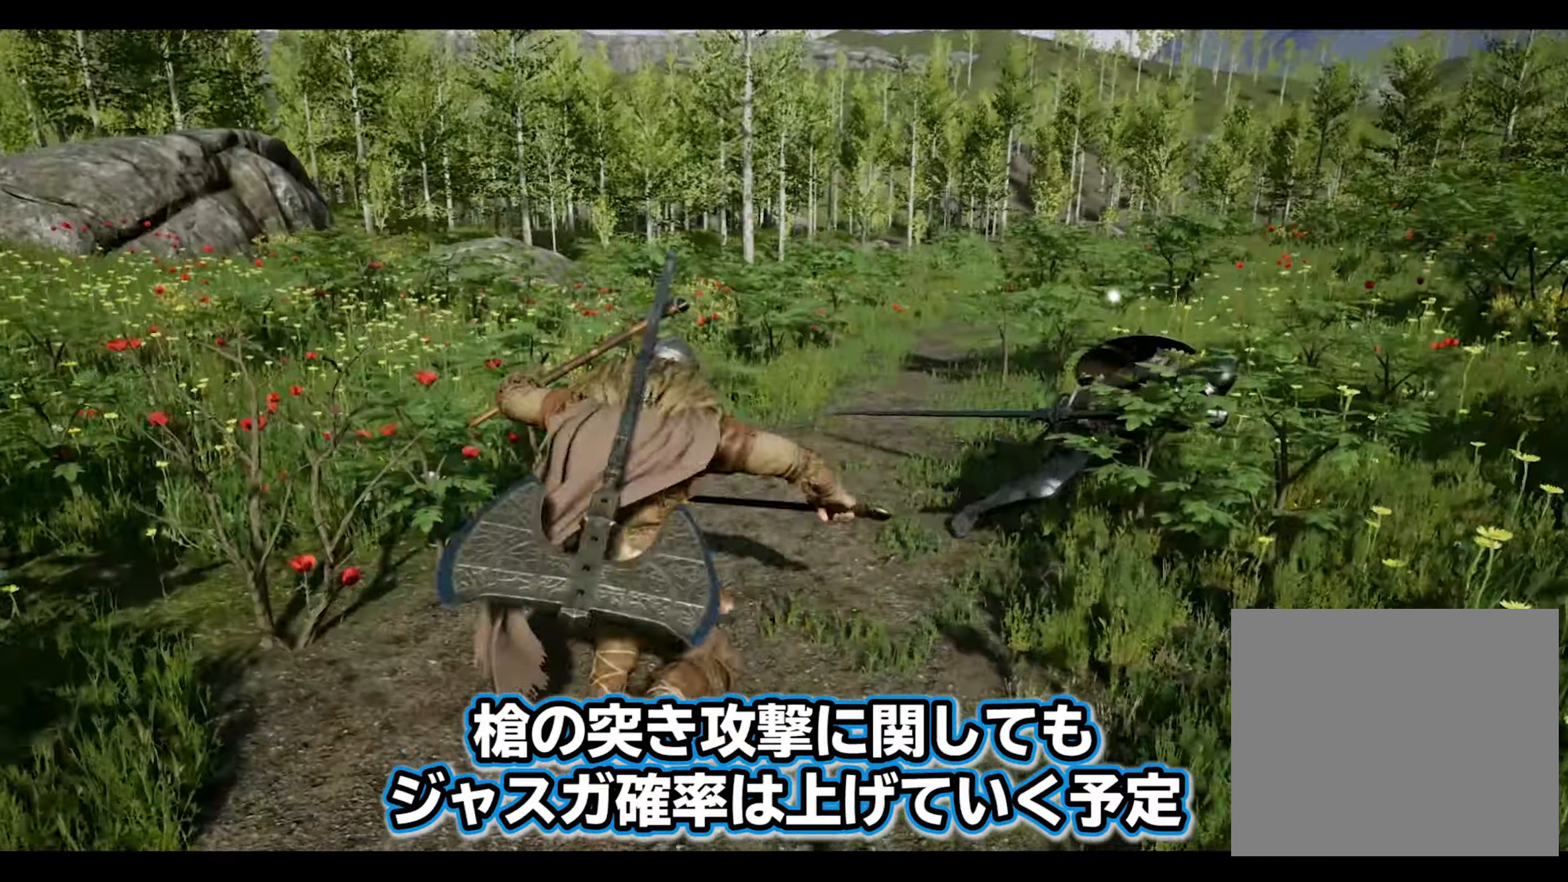
{"buttons": [], "left_stick": "center", "right_stick": "center", "events": [[50, "left_stick", "center"]]}
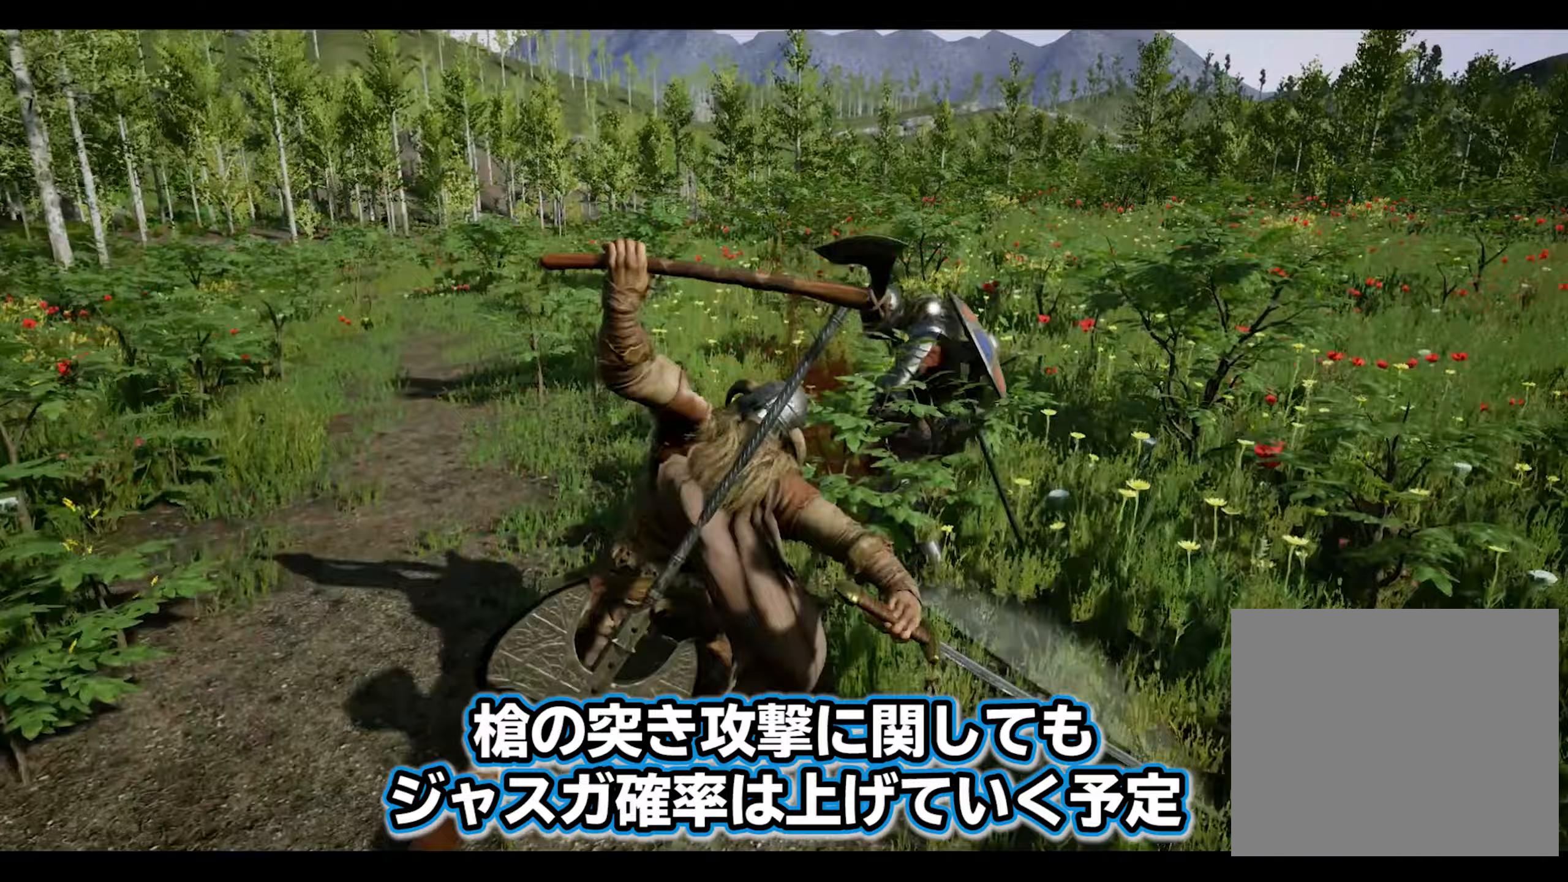
{"buttons": [], "left_stick": "center", "right_stick": "center", "events": [[300, "R2", "down"], [500, "R2", "up"]]}
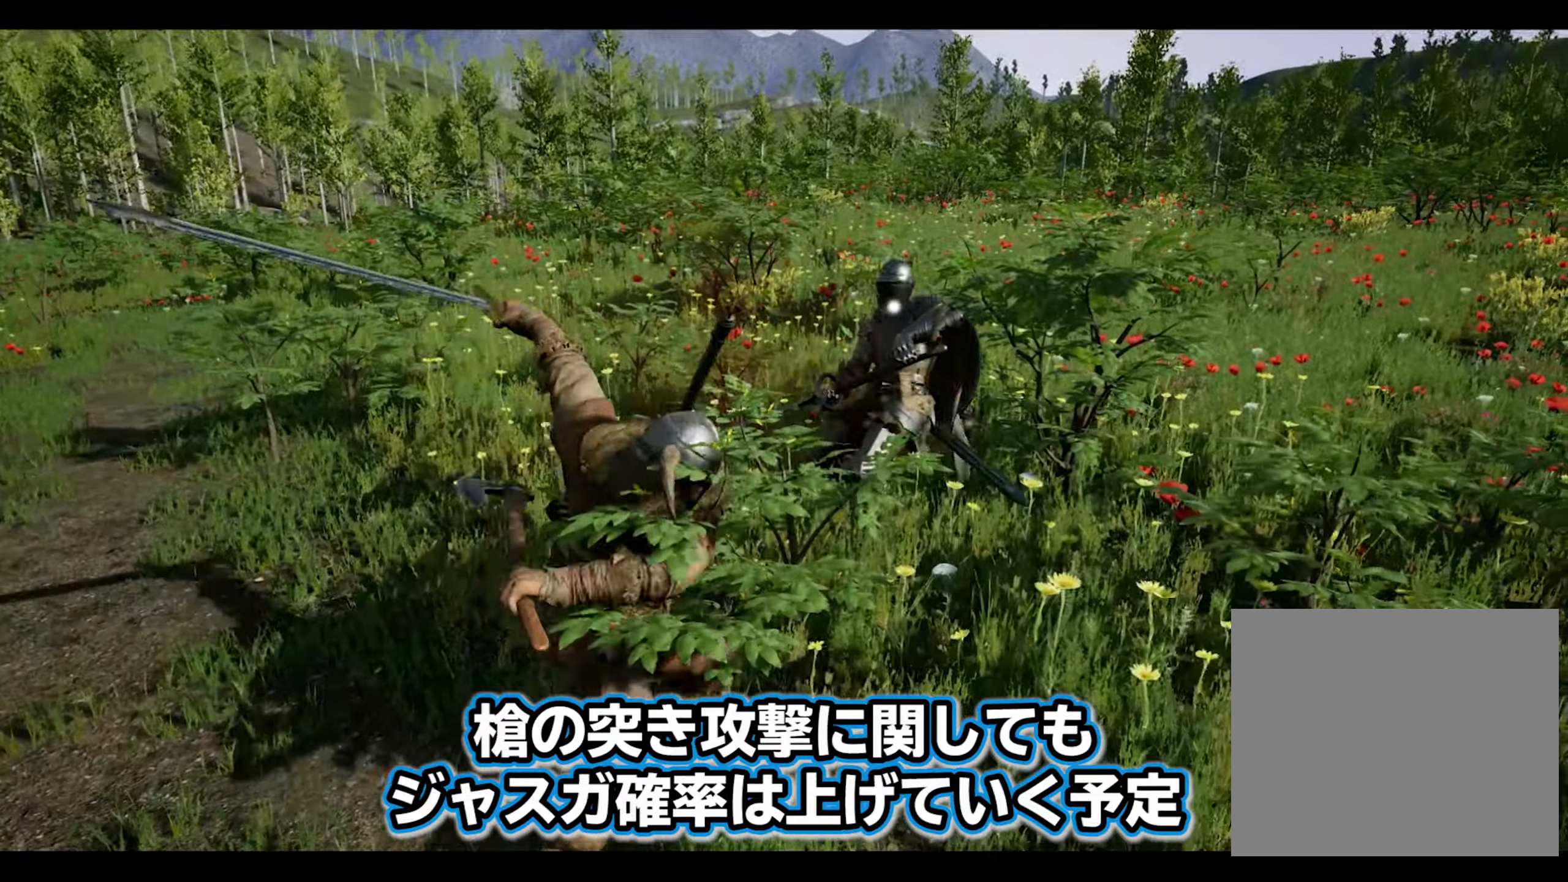
{"buttons": [], "left_stick": "left", "right_stick": "center", "events": [[383, "left_stick", "left"]]}
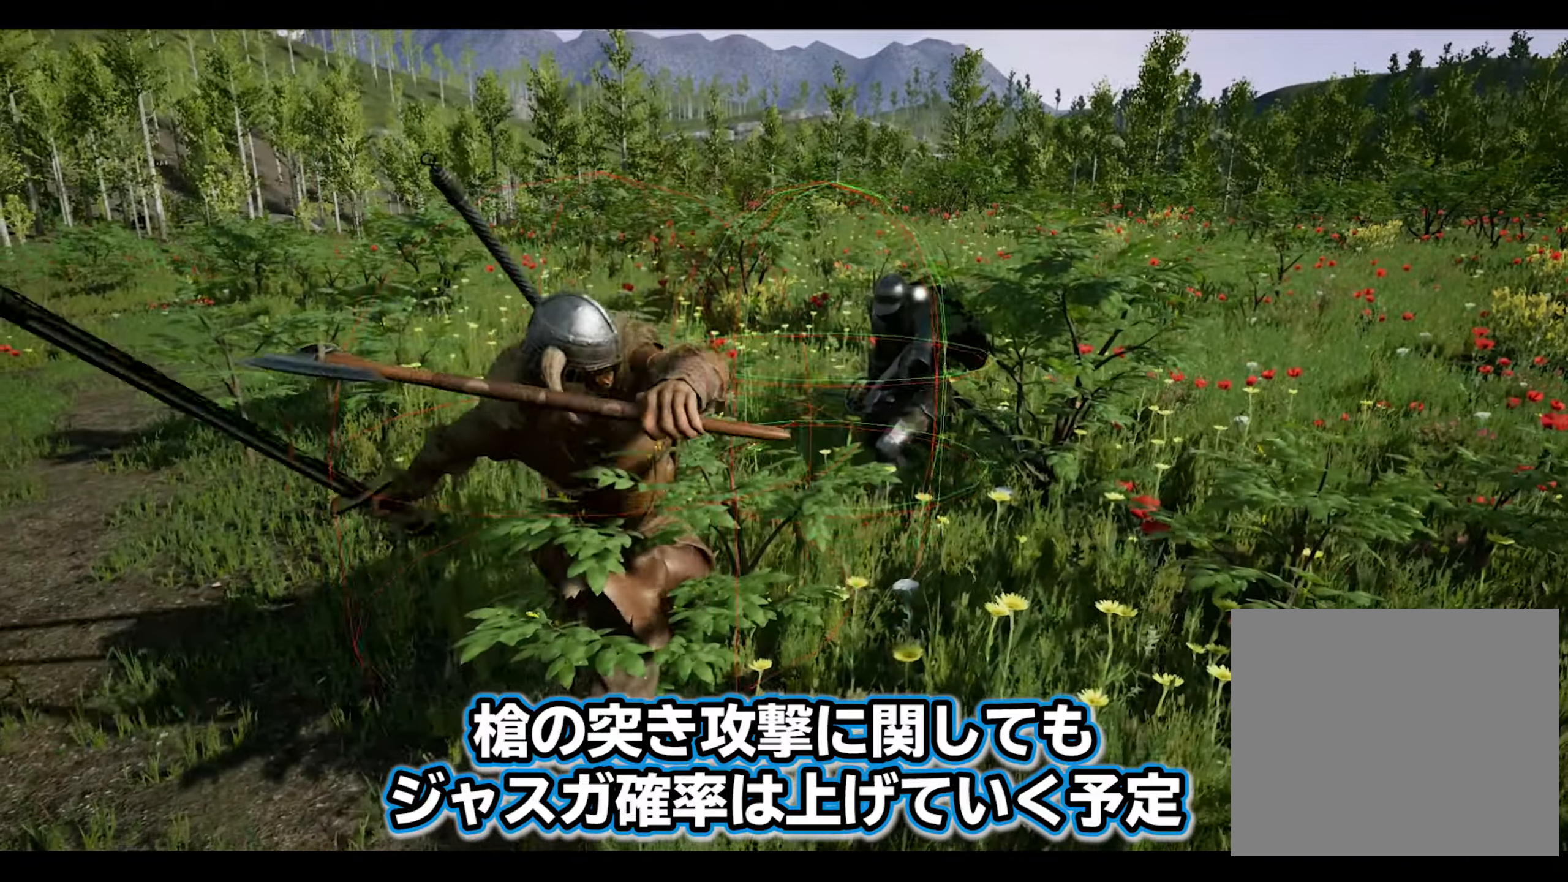
{"buttons": [], "left_stick": "left", "right_stick": "center", "events": []}
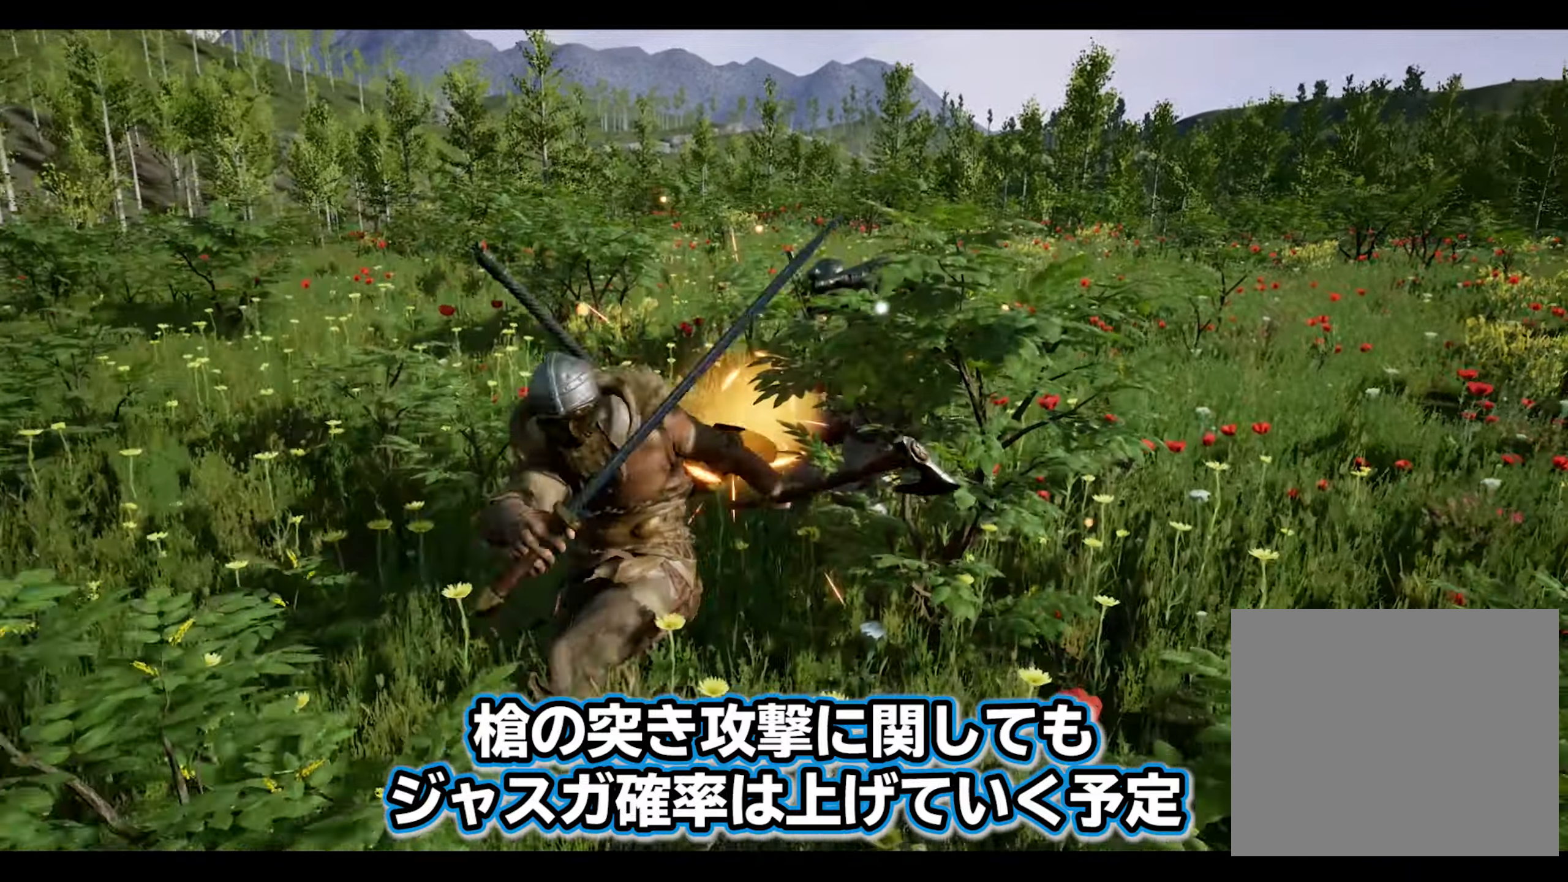
{"buttons": [], "left_stick": "center", "right_stick": "center", "events": [[17, "left_stick", "center"]]}
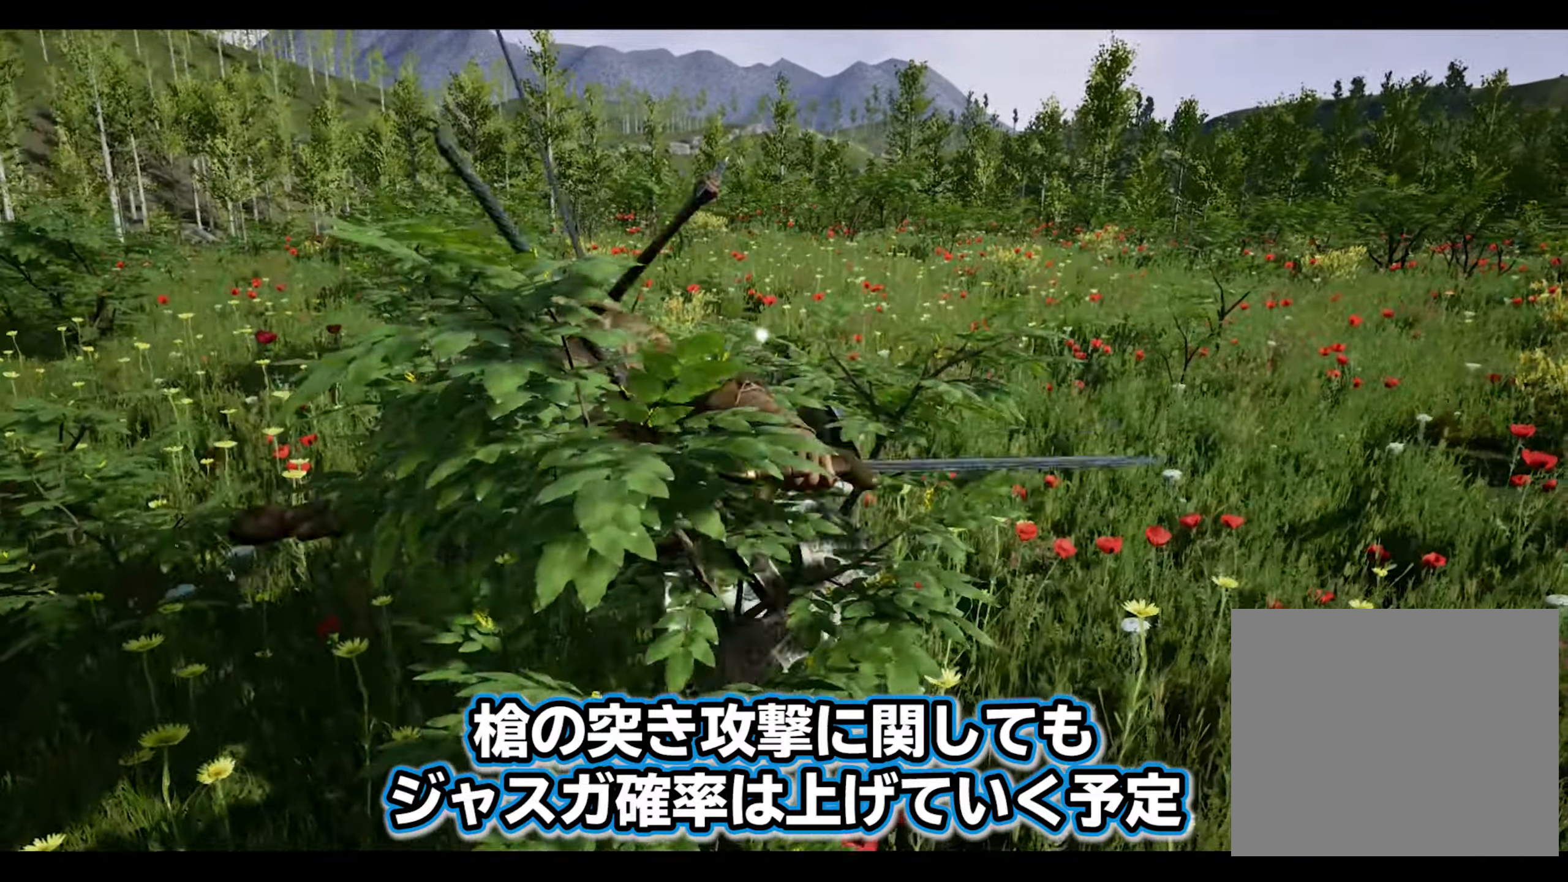
{"buttons": [], "left_stick": "left", "right_stick": "center", "events": [[433, "left_stick", "left"]]}
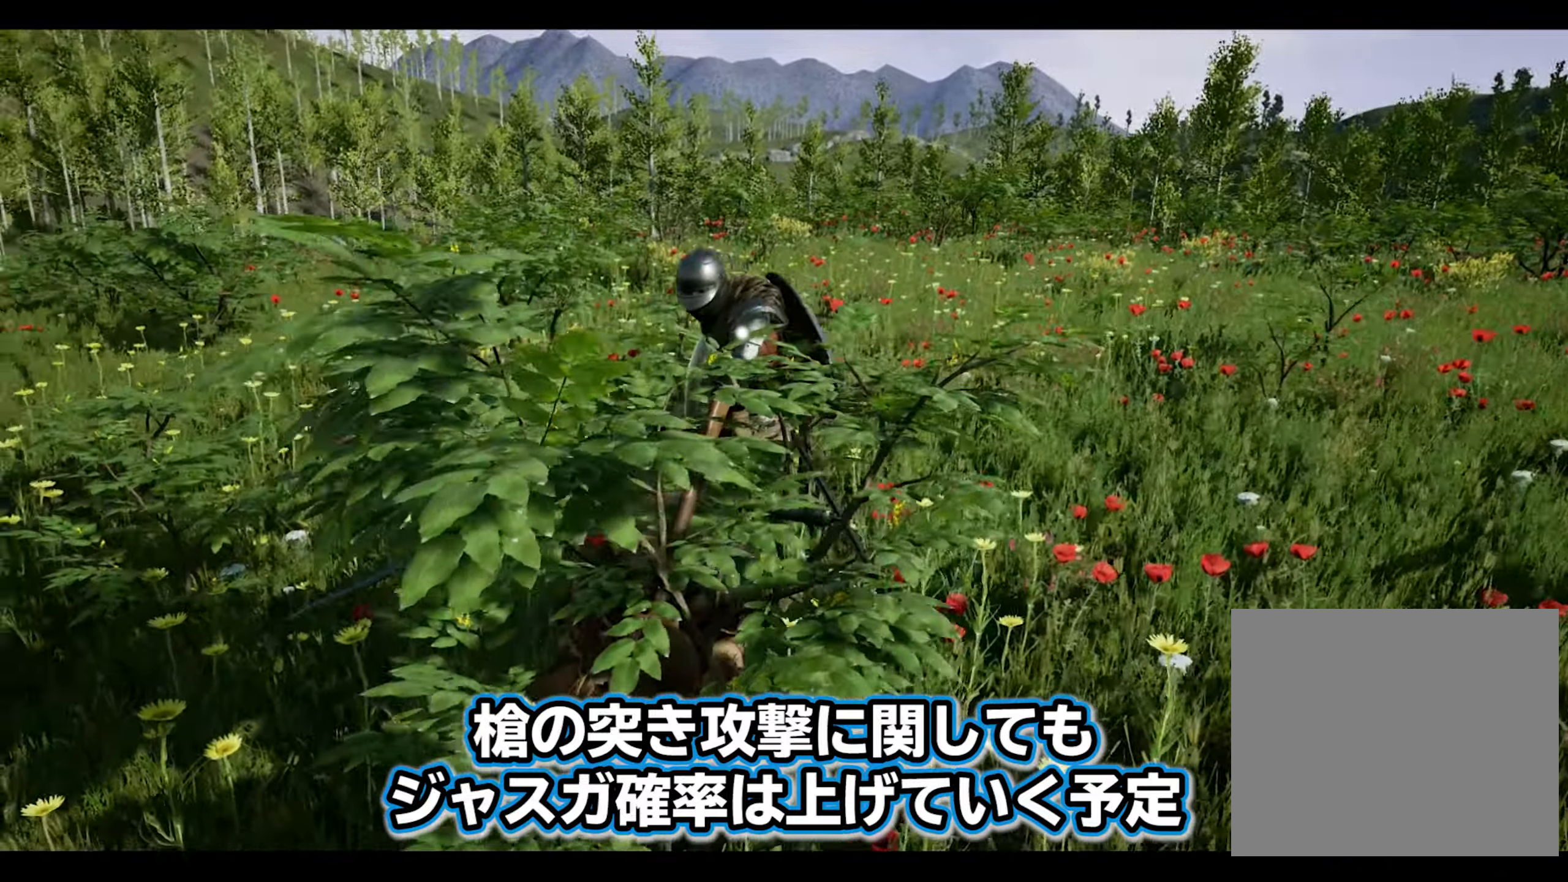
{"buttons": [], "left_stick": "left", "right_stick": "center", "events": [[283, "CROSS", "down"], [400, "CROSS", "up"]]}
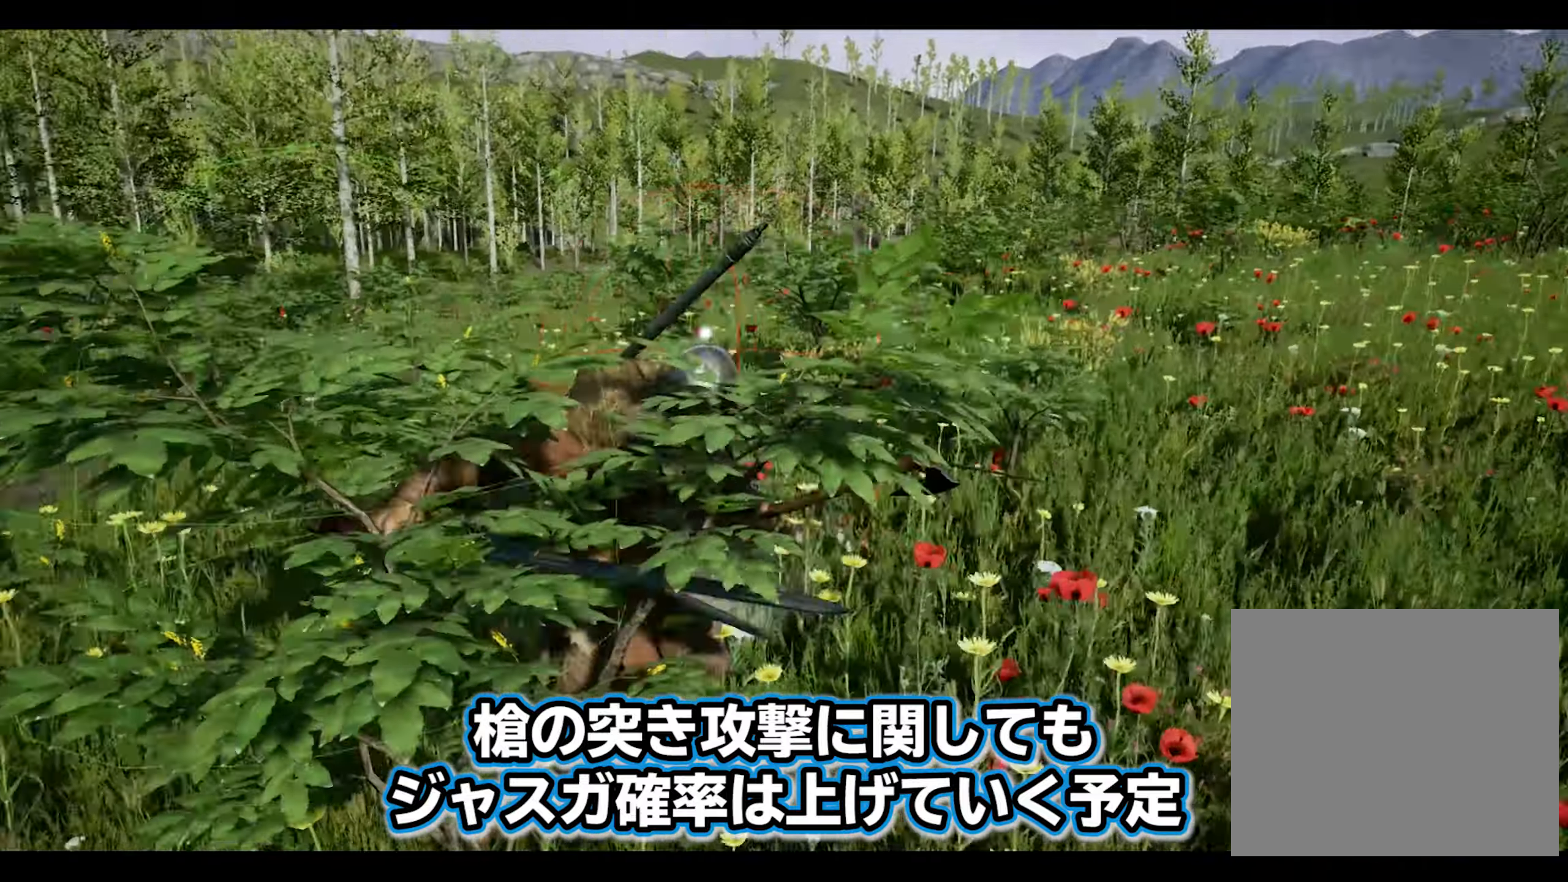
{"buttons": [], "left_stick": "down", "right_stick": "center", "events": [[500, "left_stick", "down"]]}
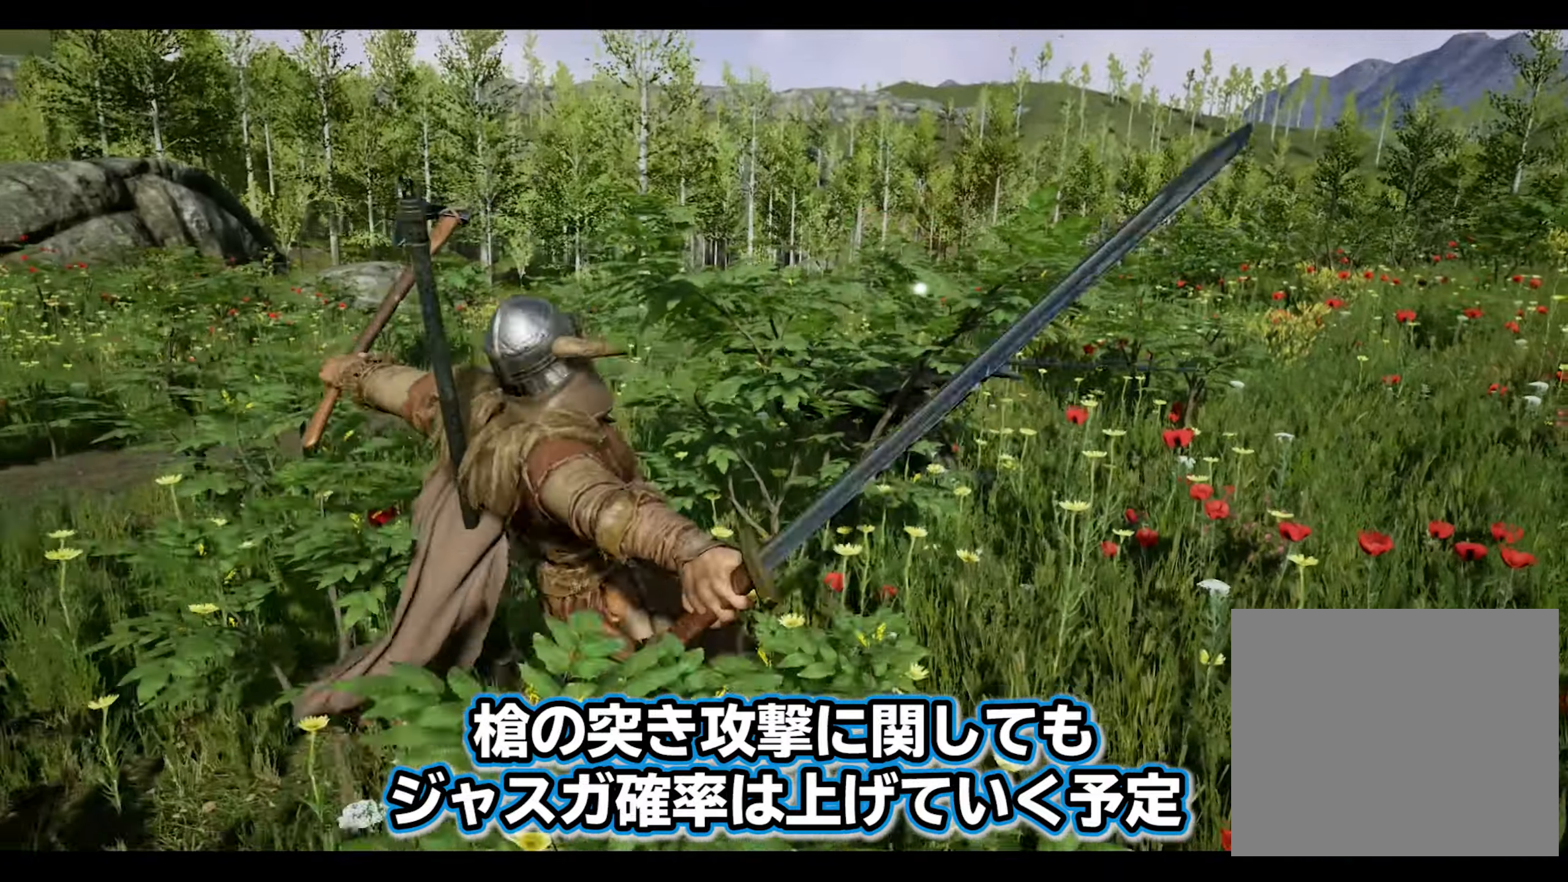
{"buttons": ["CROSS"], "left_stick": "down", "right_stick": "center", "events": [[417, "CROSS", "down"]]}
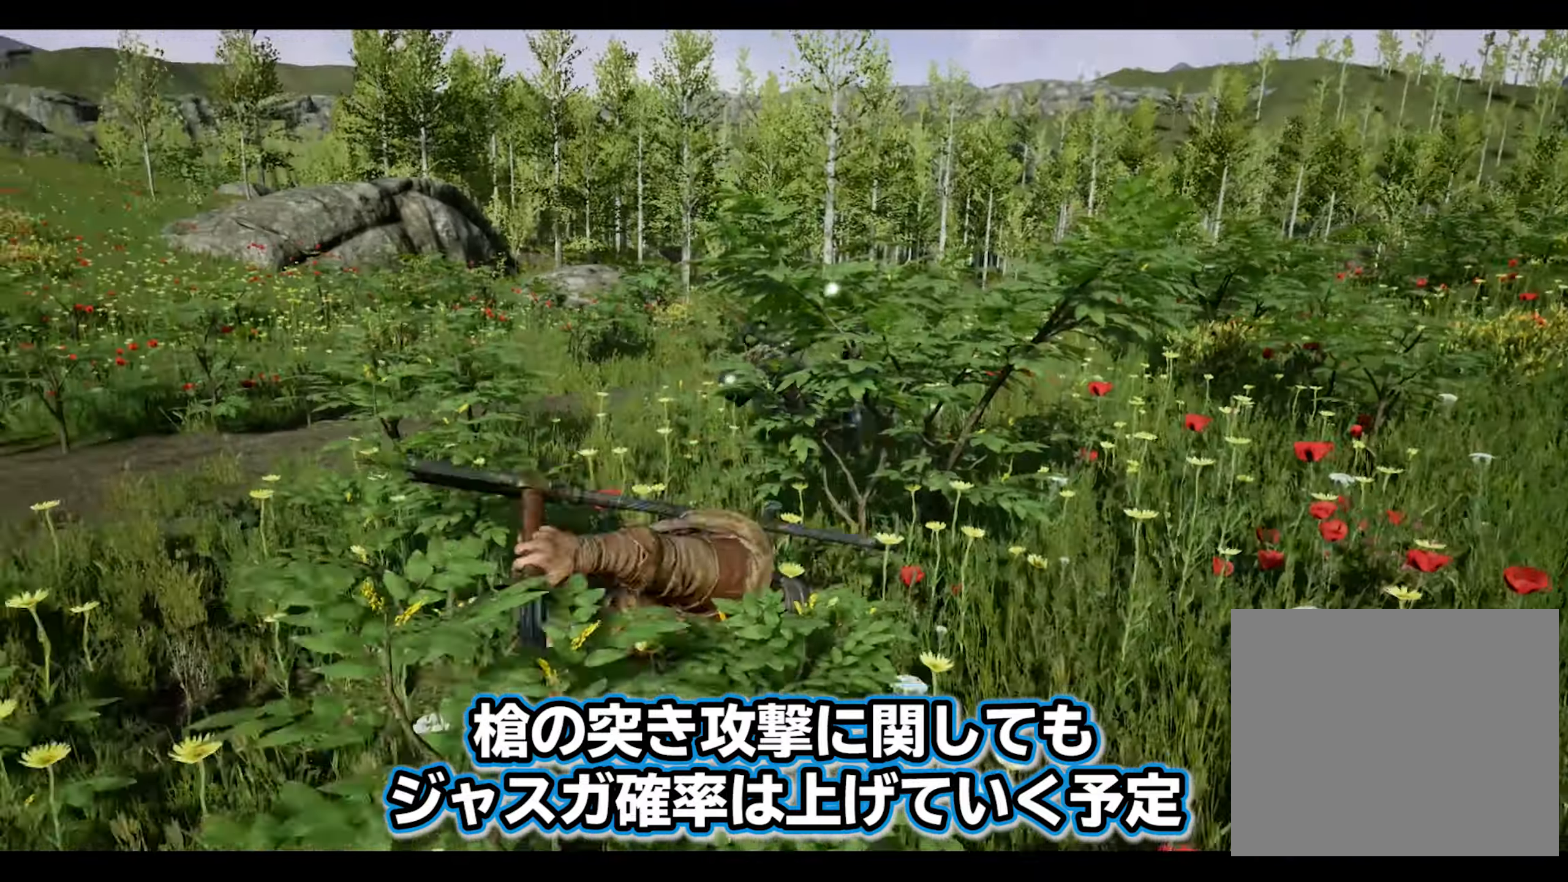
{"buttons": [], "left_stick": "left", "right_stick": "center", "events": [[17, "CROSS", "up"], [133, "left_stick", "down-left"], [317, "left_stick", "left"]]}